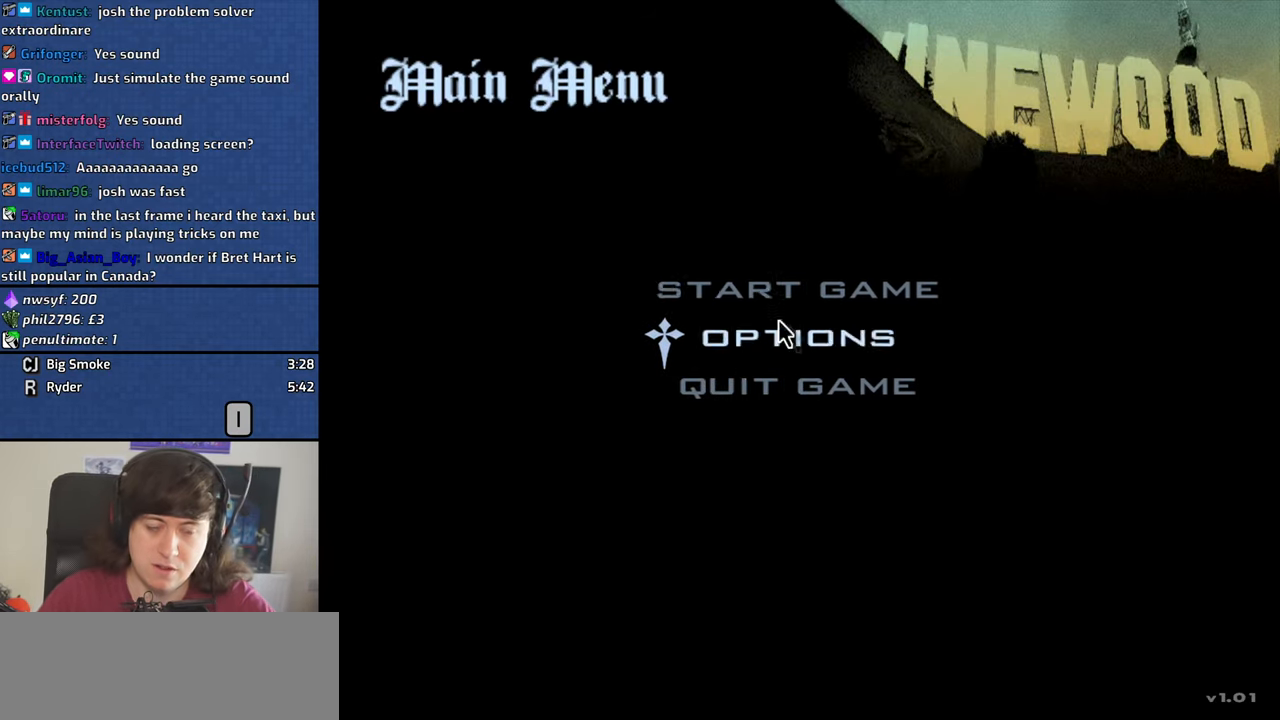
Gameplay with keyboard and mouse; each line is a JSON object with the keys and mouse buttons held at the frame after it. "events" lists presses ("down") and releases ("up") of "1", "2", "3", "4", "5", "6", "8", "a", "alt", "b", "c", "ctrl", "d", "down", "e", "escape", "f", "f1", "f2", "f3", "g", "h", "left", "n", "num2", "q", "r", "right", "s", "shift", "space", "t", "tab", "up", "v", "w", "x", "z", "mouse_left", "mouse_middle", "mouse_right" and "mouse_wheel_down" between this image and that frame as [ms after this image, input, new state], when the widget could be followed in between. "mouse_left", "mouse_middle", "mouse_right", "mouse_wheel_down" = the "left", "middle", "right", "wheel_down" buttons of the "mouse" list. No other keys are recorded. Mouse movement is not recorded. Not read: other_keys y.
{"keys": [], "mouse": ["left"], "events": [[333, "mouse_left", "down"], [433, "mouse_left", "up"], [483, "mouse_left", "down"]]}
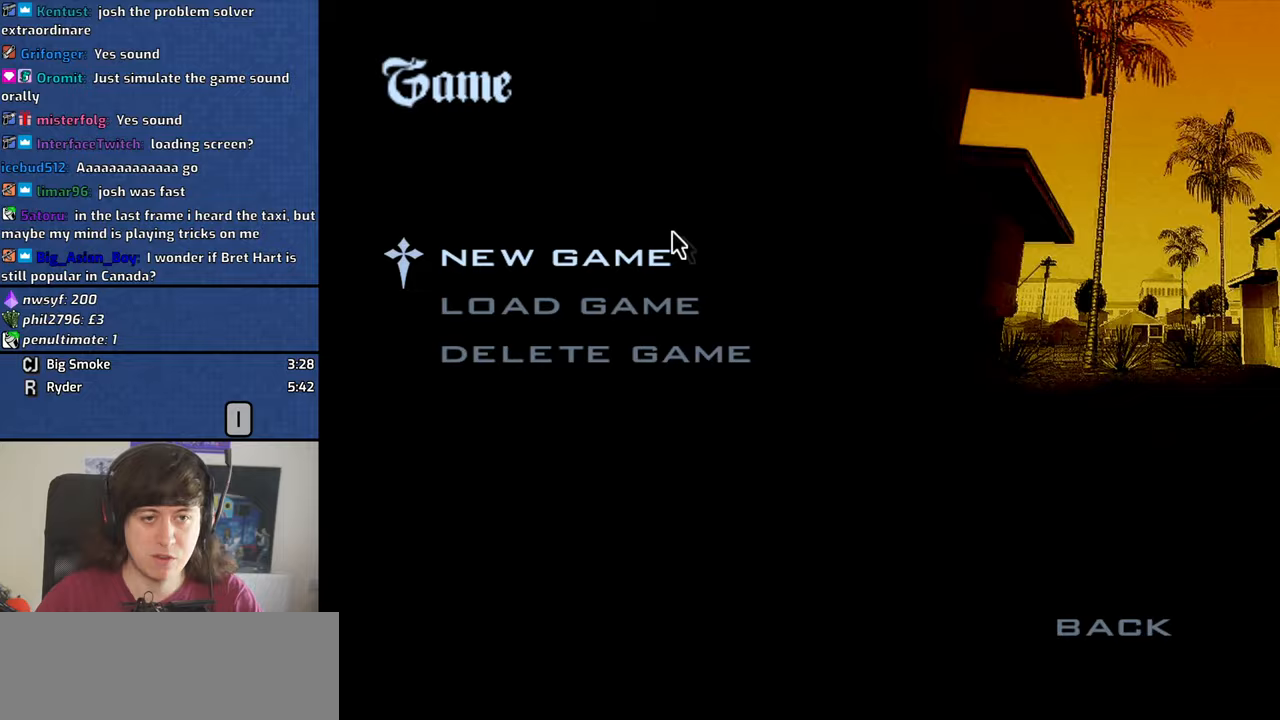
{"keys": ["space"], "mouse": [], "events": [[17, "mouse_left", "up"], [300, "w", "down"], [450, "space", "down"], [500, "w", "up"]]}
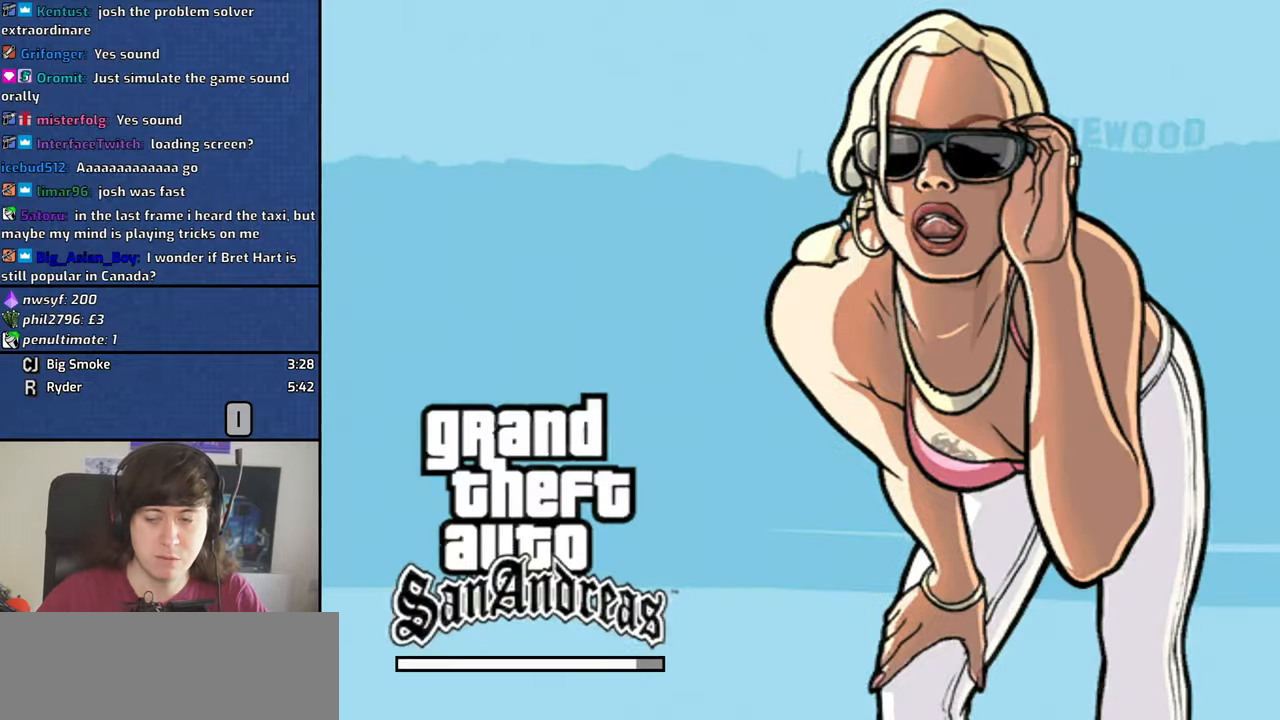
{"keys": ["d", "space"], "mouse": [], "events": [[83, "space", "up"], [83, "w", "down"], [183, "d", "down"], [183, "w", "up"], [233, "space", "down"], [283, "a", "down"], [283, "d", "up"], [317, "space", "up"], [317, "w", "down"], [367, "a", "up"], [367, "d", "down"], [367, "w", "up"], [467, "space", "down"]]}
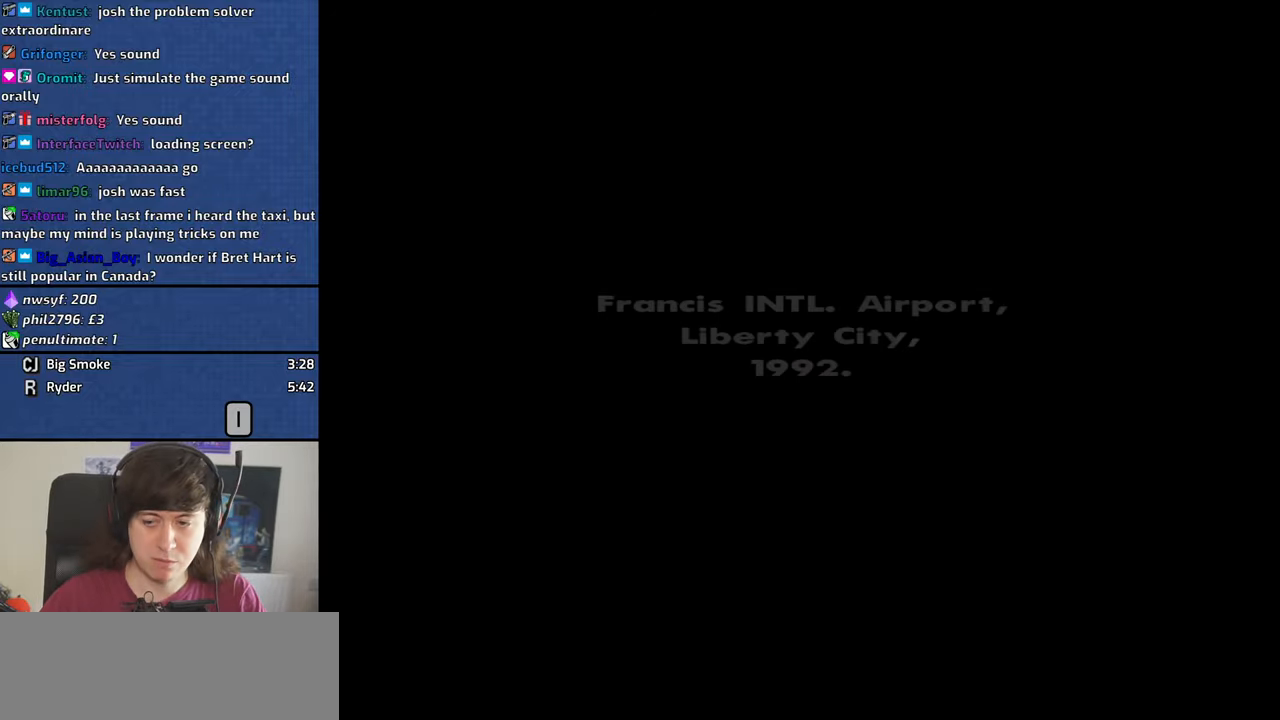
{"keys": ["a", "w"], "mouse": [], "events": [[17, "a", "down"], [17, "d", "up"], [17, "w", "down"], [50, "a", "up"], [50, "space", "up"], [100, "w", "up"], [150, "d", "down"], [200, "space", "down"], [250, "a", "down"], [250, "d", "up"], [250, "w", "down"], [283, "a", "up"], [283, "space", "up"], [333, "d", "down"], [333, "w", "up"], [433, "space", "down"], [433, "w", "down"], [483, "a", "down"], [483, "d", "up"], [483, "space", "up"]]}
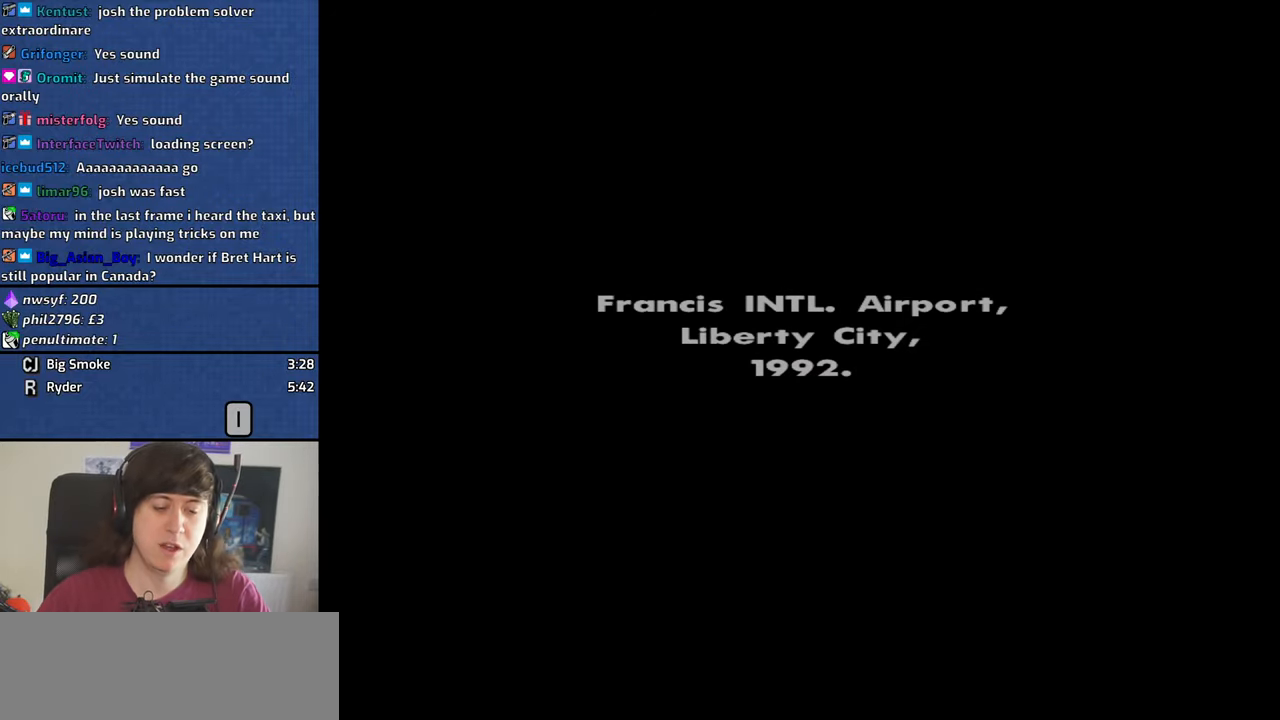
{"keys": [], "mouse": [], "events": [[67, "a", "up"], [67, "w", "up"], [167, "space", "down"], [167, "w", "down"], [217, "a", "down"], [217, "space", "up"], [300, "a", "up"], [300, "d", "down"], [300, "w", "up"], [350, "space", "down"], [400, "a", "down"], [400, "d", "up"], [400, "w", "down"], [450, "space", "up"], [500, "a", "up"], [500, "w", "up"]]}
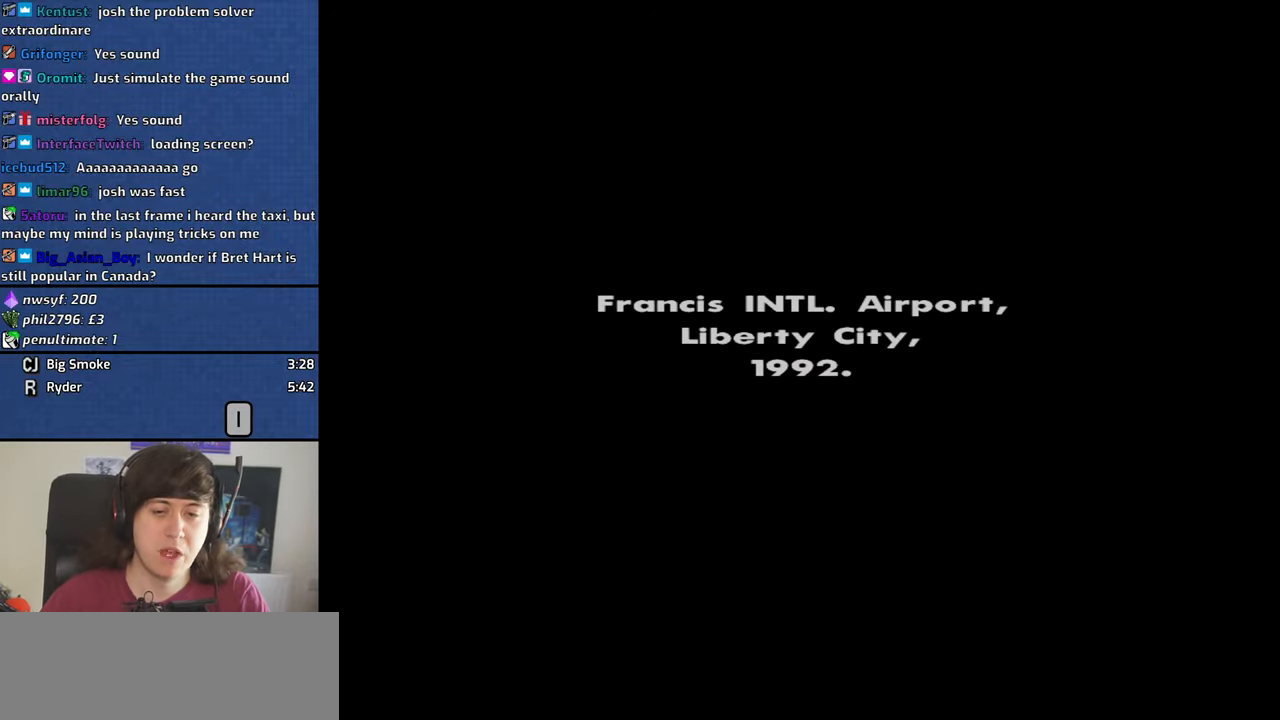
{"keys": ["d"], "mouse": []}
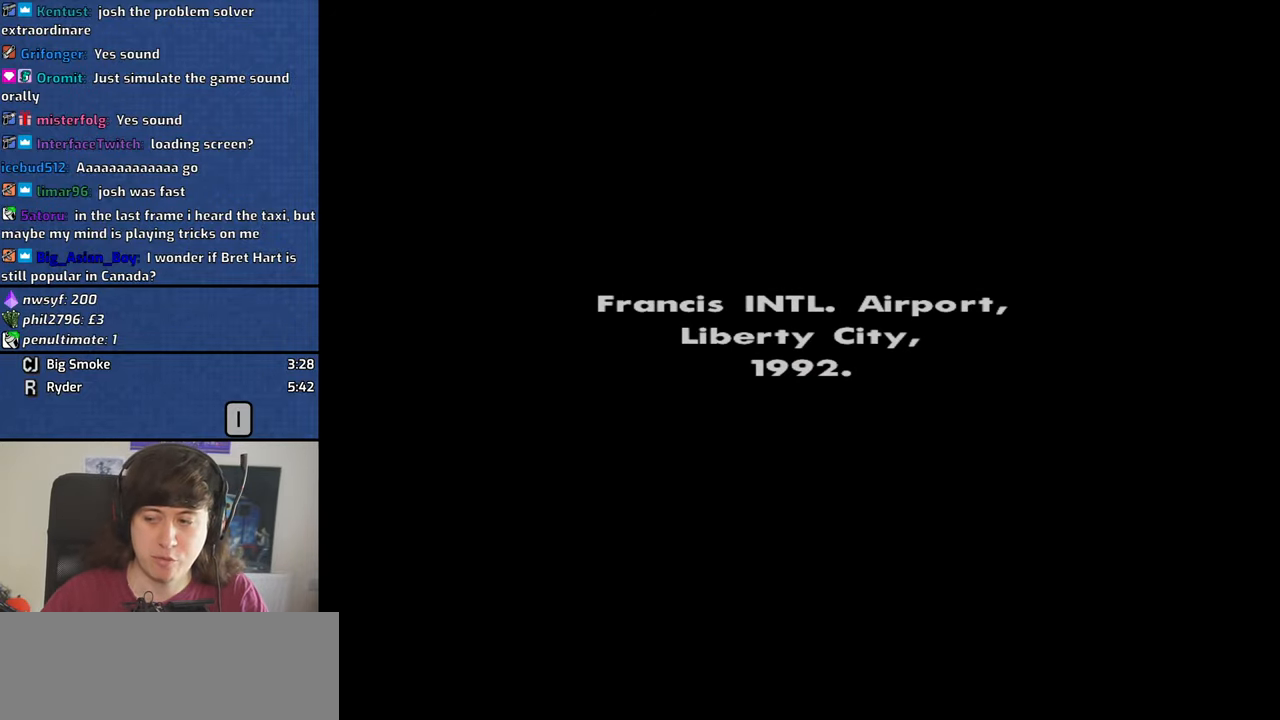
{"keys": ["space"], "mouse": [], "events": [[17, "space", "down"], [50, "d", "up"], [100, "a", "down"], [100, "w", "down"], [150, "a", "up"], [150, "space", "up"], [200, "d", "down"], [200, "w", "up"], [250, "space", "down"], [283, "a", "down"], [283, "d", "up"], [283, "w", "down"], [333, "space", "up"], [383, "a", "up"], [383, "d", "down"], [383, "w", "up"], [433, "space", "down"], [483, "d", "up"]]}